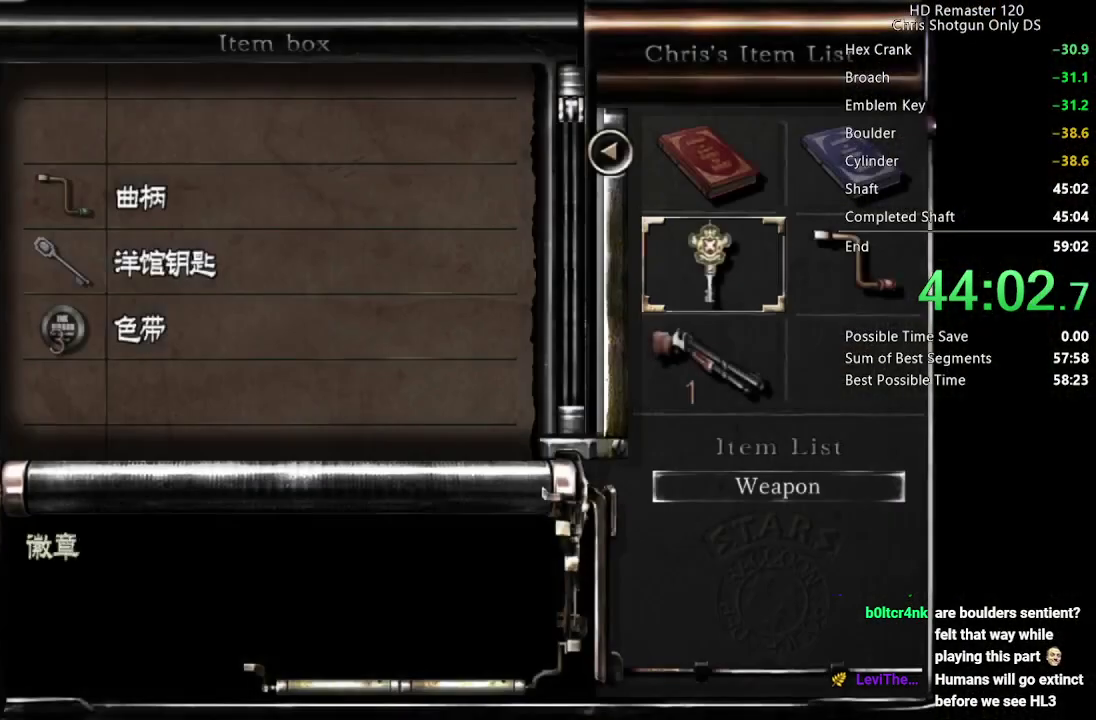
Gameplay with a controller (Xbox layout); each line is a JSON object with the inputs held at the frame after it. "events" lists button and stick changes between this image and that frame as [ms after this image, input, new state], when the widget could be followed in between.
{"buttons": [], "left_stick": "center", "right_stick": "center", "events": [[17, "left_stick", "down-right"], [67, "left_stick", "right"], [117, "left_stick", "center"]]}
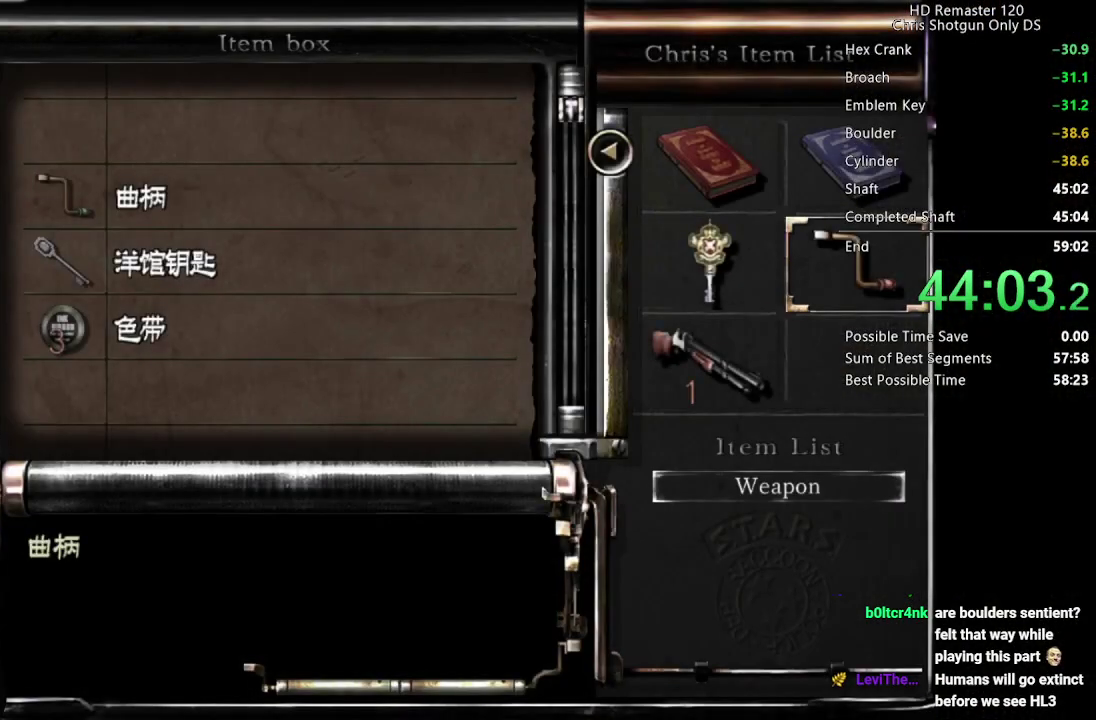
{"buttons": [], "left_stick": "center", "right_stick": "center", "events": [[50, "A", "down"], [133, "A", "up"], [183, "L1", "down"], [283, "L1", "up"]]}
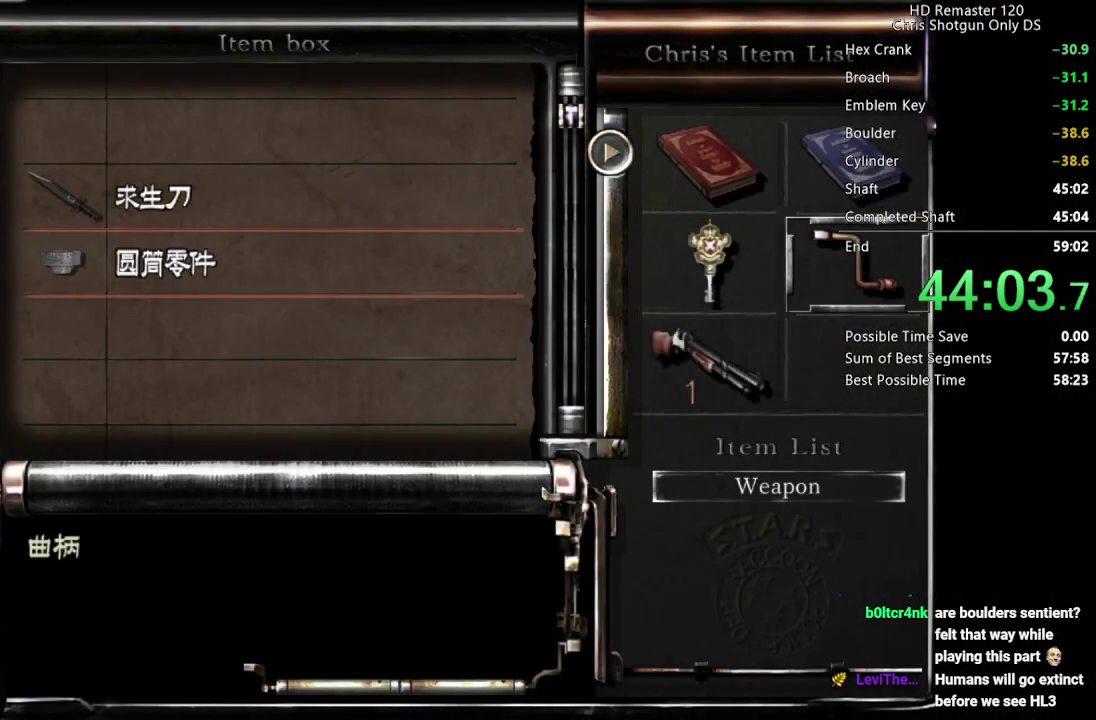
{"buttons": [], "left_stick": "down", "right_stick": "center", "events": [[117, "A", "down"], [217, "A", "up"], [233, "B", "down"], [317, "B", "up"], [383, "left_stick", "down"]]}
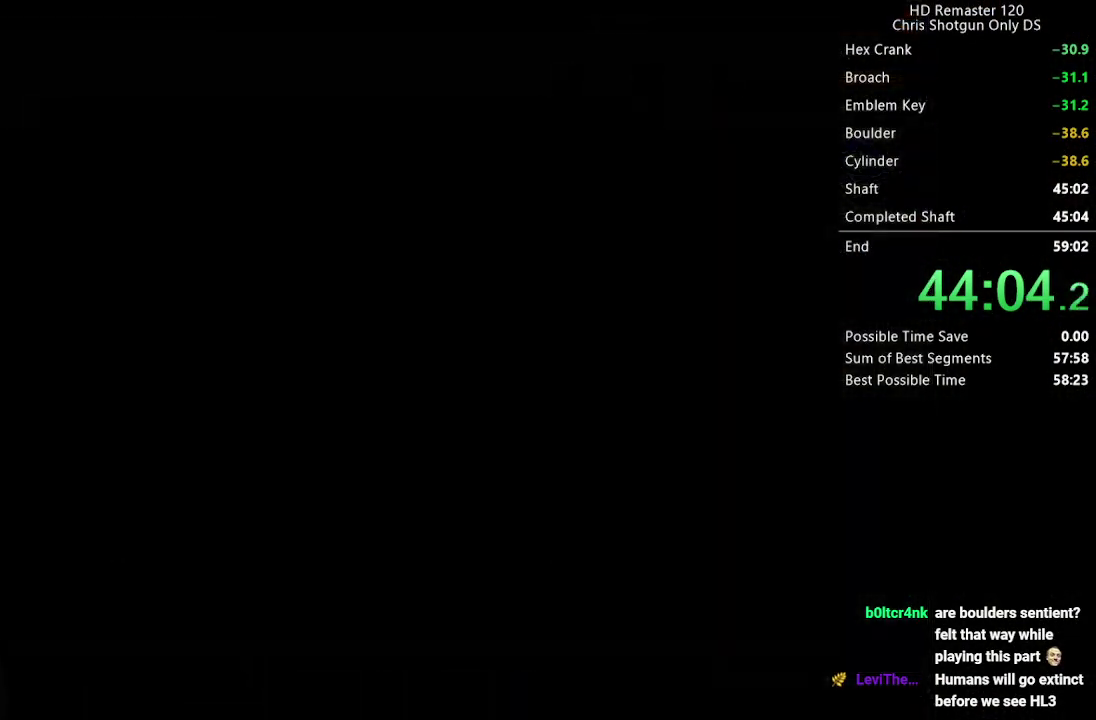
{"buttons": [], "left_stick": "down-left", "right_stick": "center", "events": [[83, "left_stick", "down-left"]]}
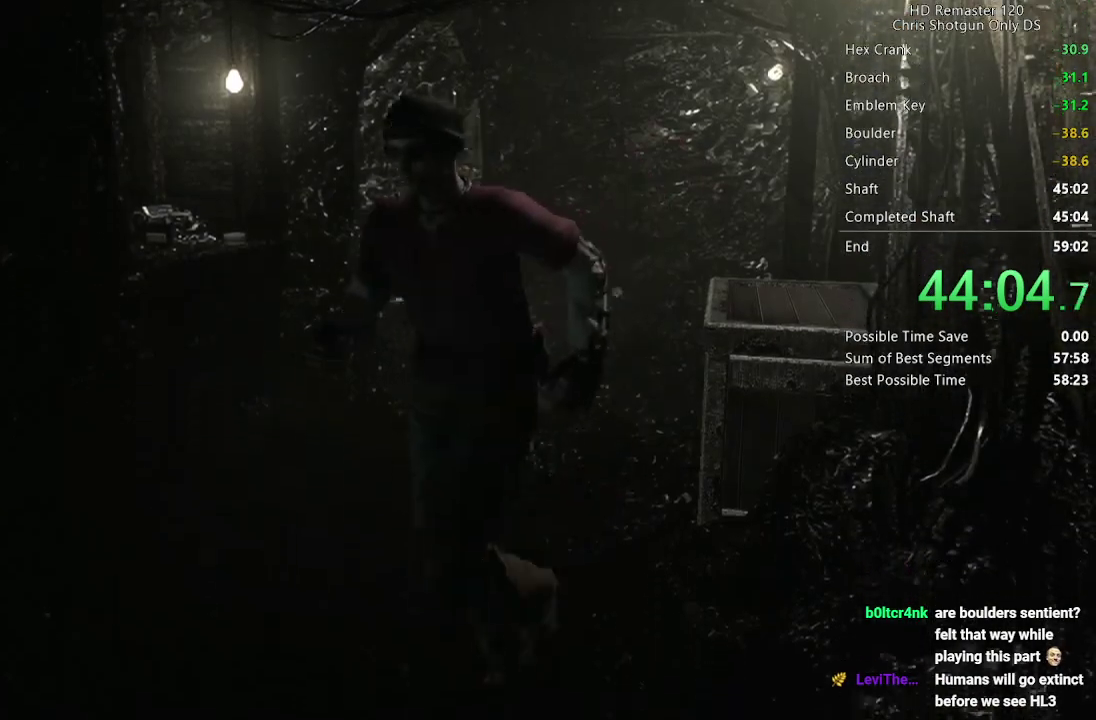
{"buttons": [], "left_stick": "left", "right_stick": "center", "events": [[467, "left_stick", "left"]]}
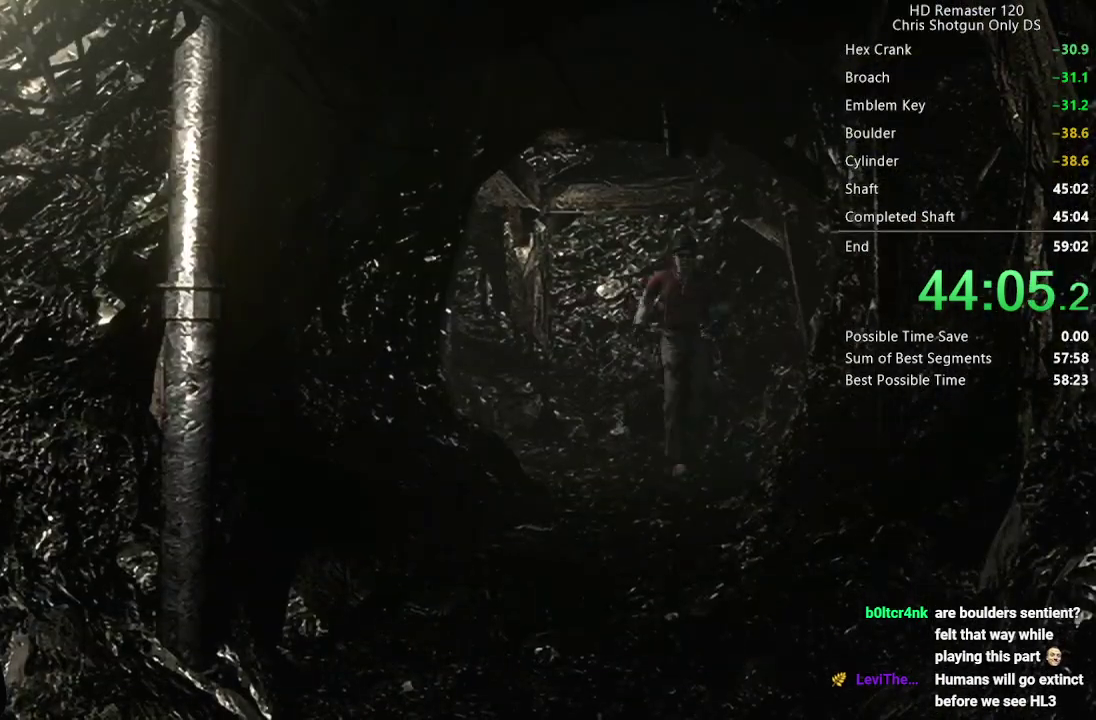
{"buttons": [], "left_stick": "down", "right_stick": "center", "events": [[50, "left_stick", "down"], [200, "left_stick", "down-left"], [433, "left_stick", "down"]]}
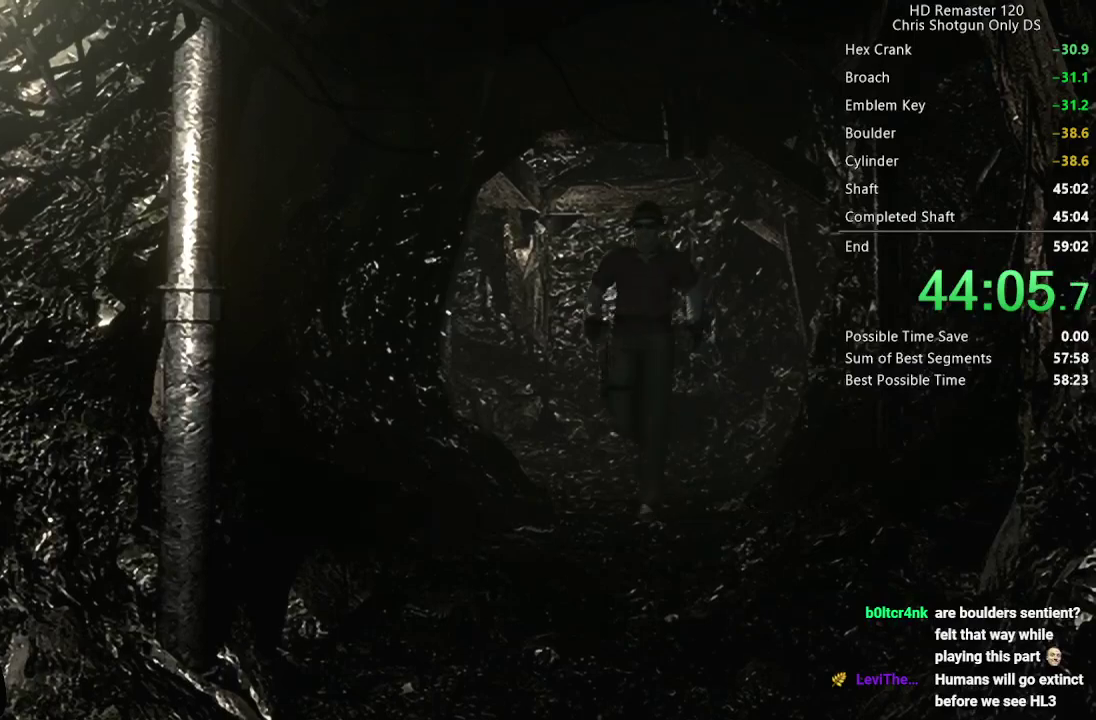
{"buttons": [], "left_stick": "down", "right_stick": "center", "events": []}
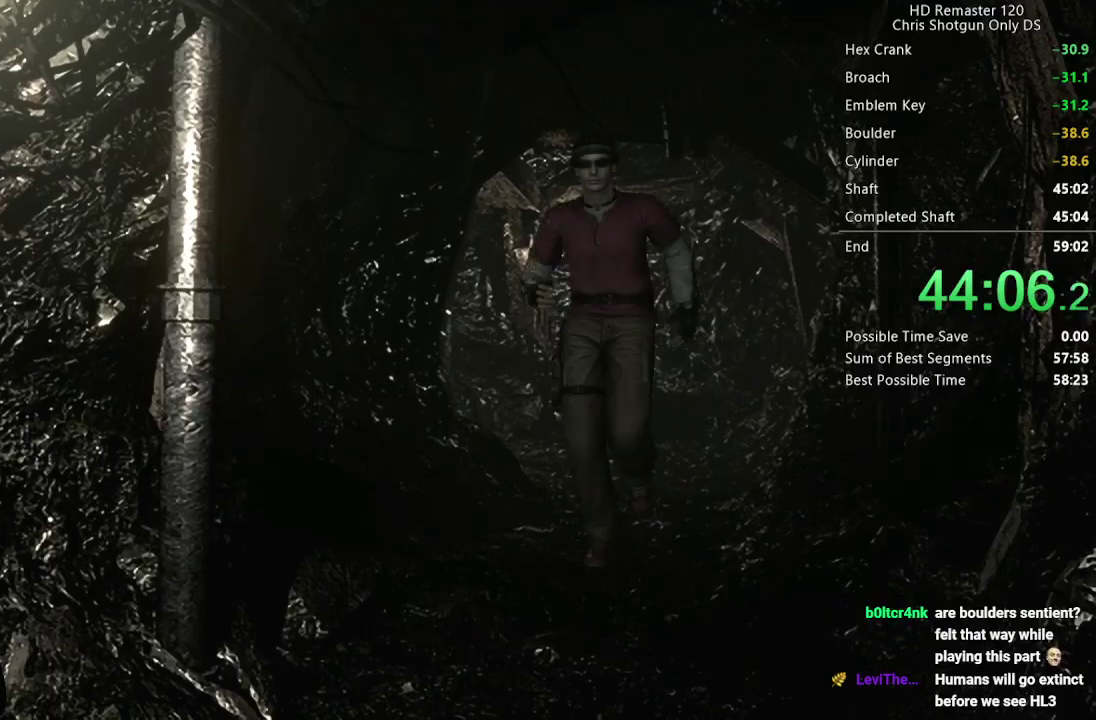
{"buttons": [], "left_stick": "down", "right_stick": "center", "events": []}
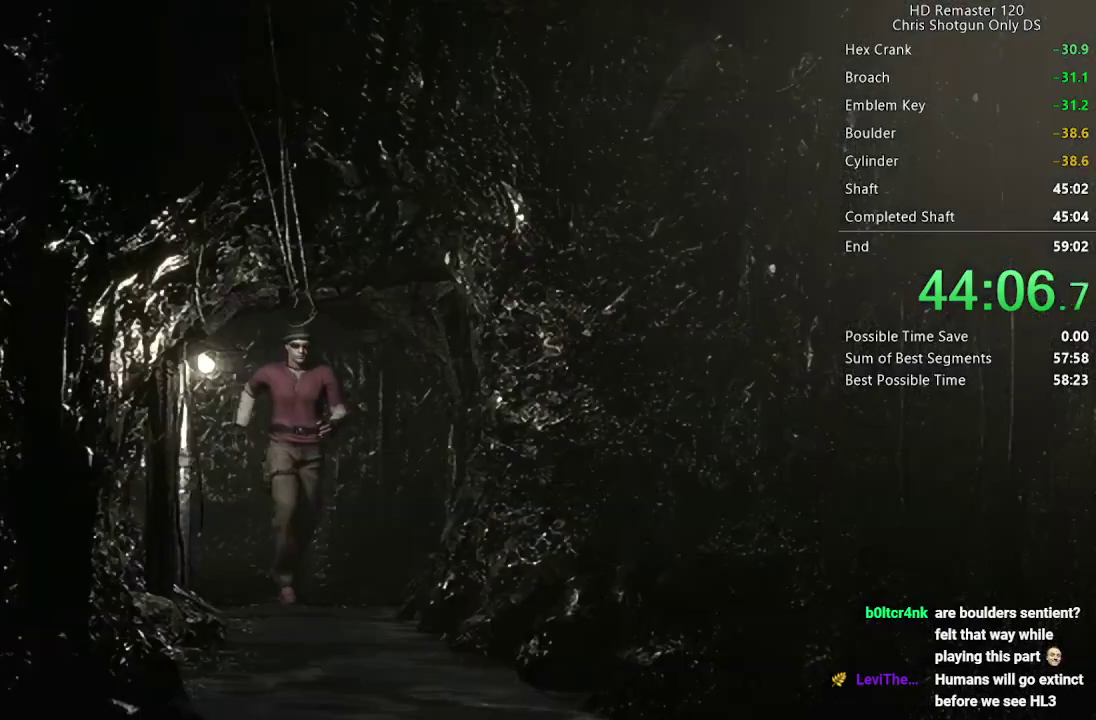
{"buttons": [], "left_stick": "down", "right_stick": "center", "events": []}
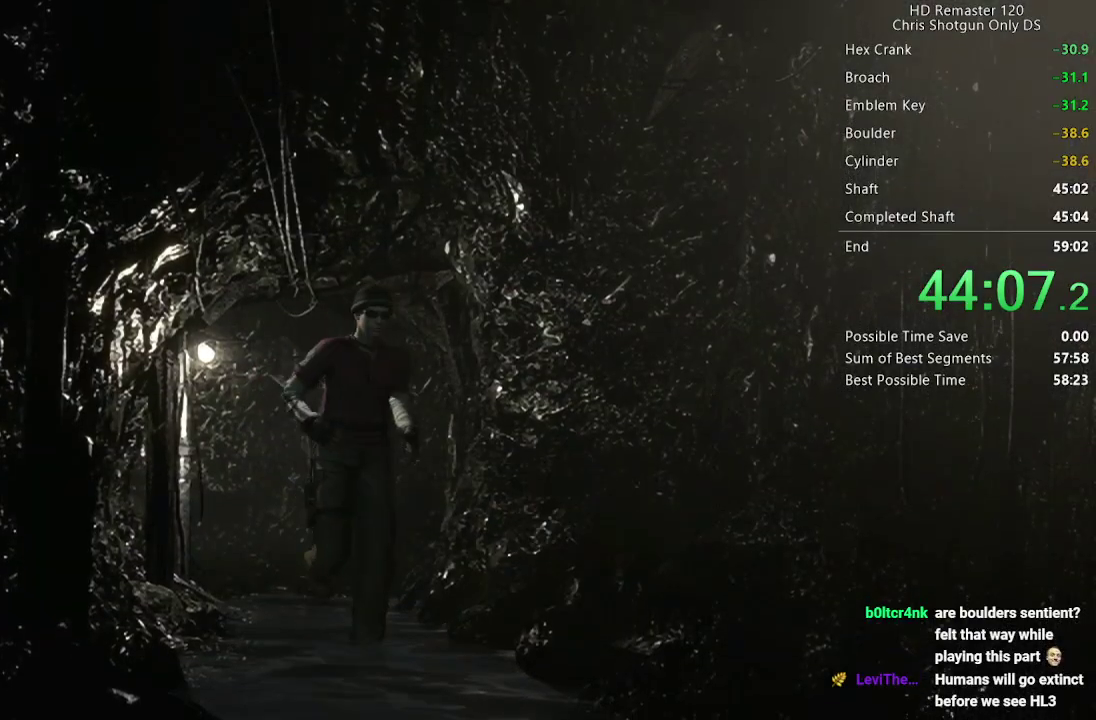
{"buttons": [], "left_stick": "down", "right_stick": "center", "events": []}
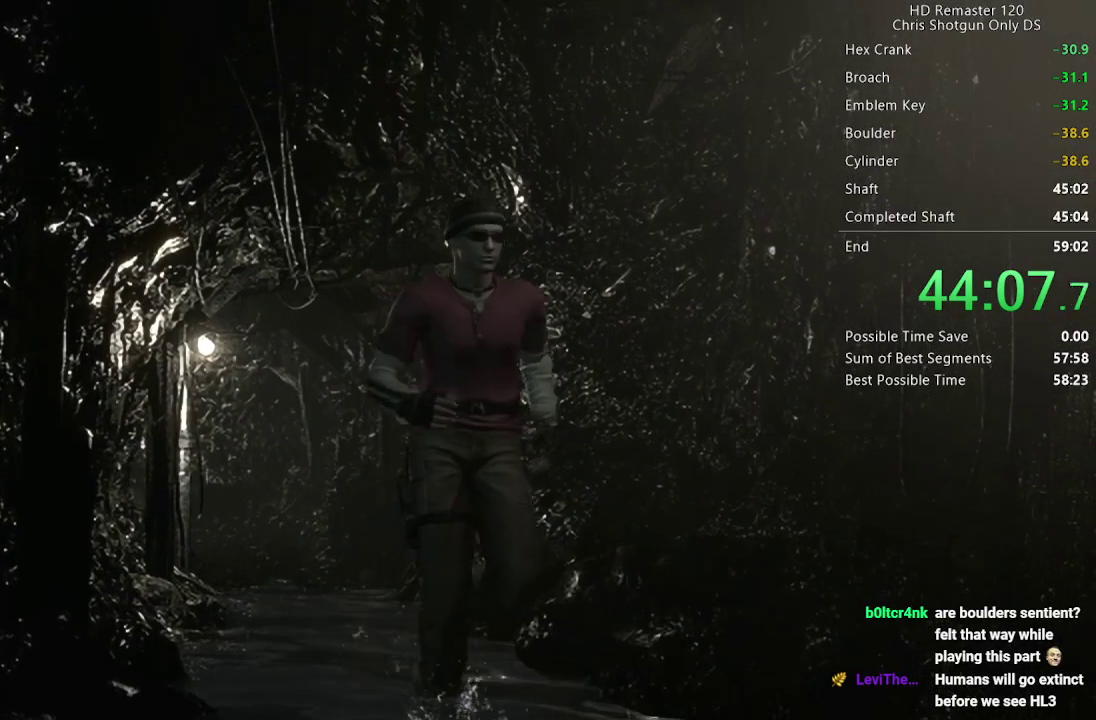
{"buttons": [], "left_stick": "down", "right_stick": "center", "events": []}
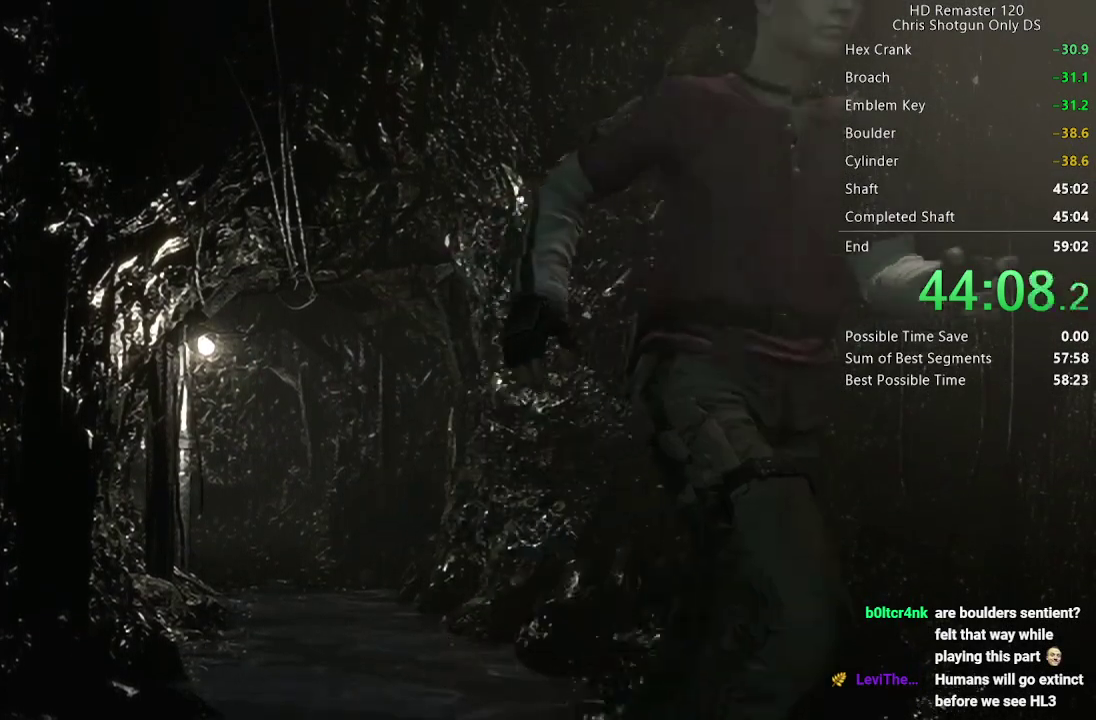
{"buttons": ["A"], "left_stick": "up-left", "right_stick": "center", "events": [[217, "left_stick", "up-left"], [350, "A", "down"]]}
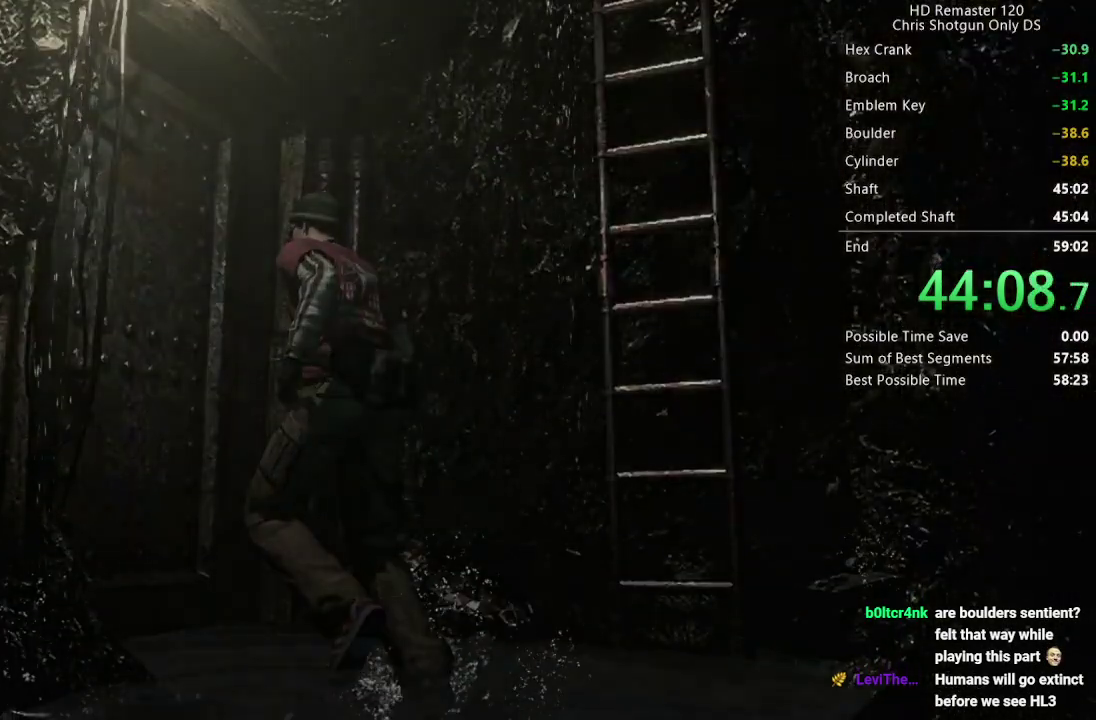
{"buttons": [], "left_stick": "center", "right_stick": "center", "events": [[50, "A", "up"], [50, "left_stick", "center"]]}
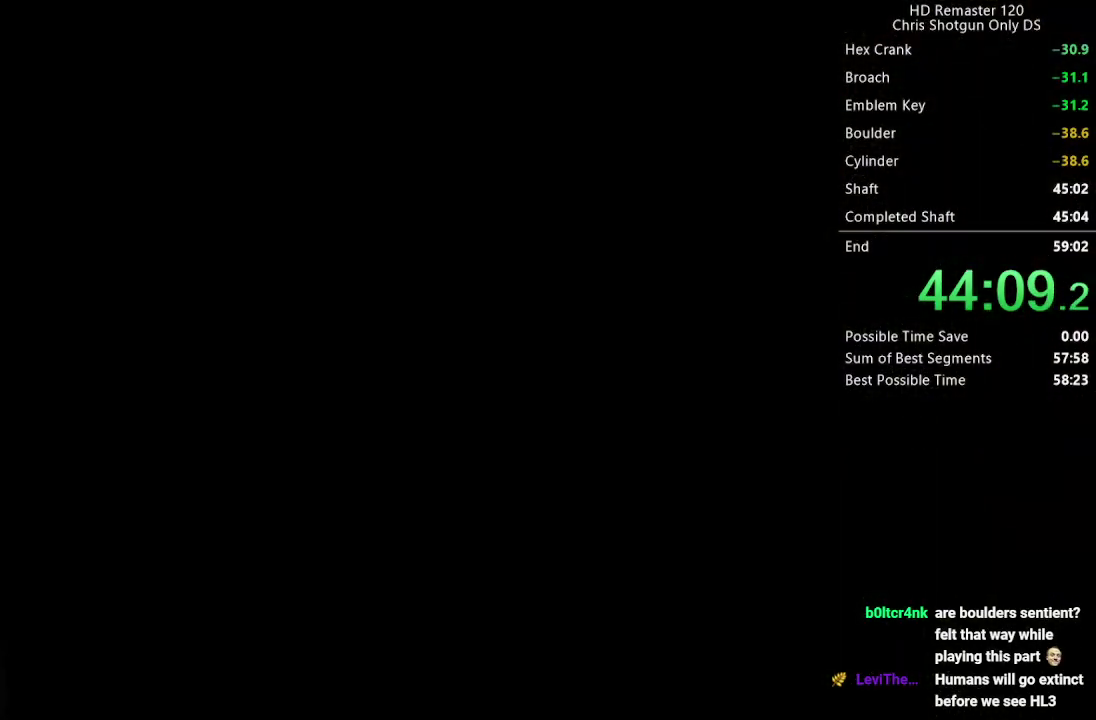
{"buttons": [], "left_stick": "center", "right_stick": "center", "events": []}
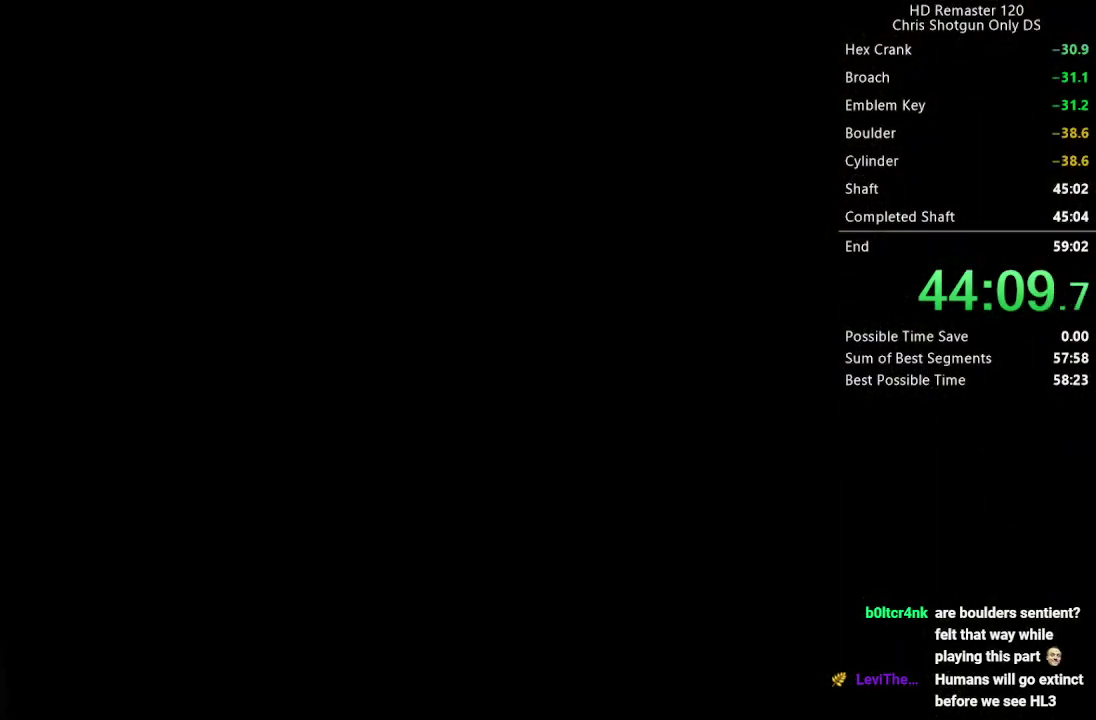
{"buttons": ["DPAD_UP"], "left_stick": "center", "right_stick": "up", "events": [[117, "DPAD_UP", "down"], [400, "right_stick", "up"]]}
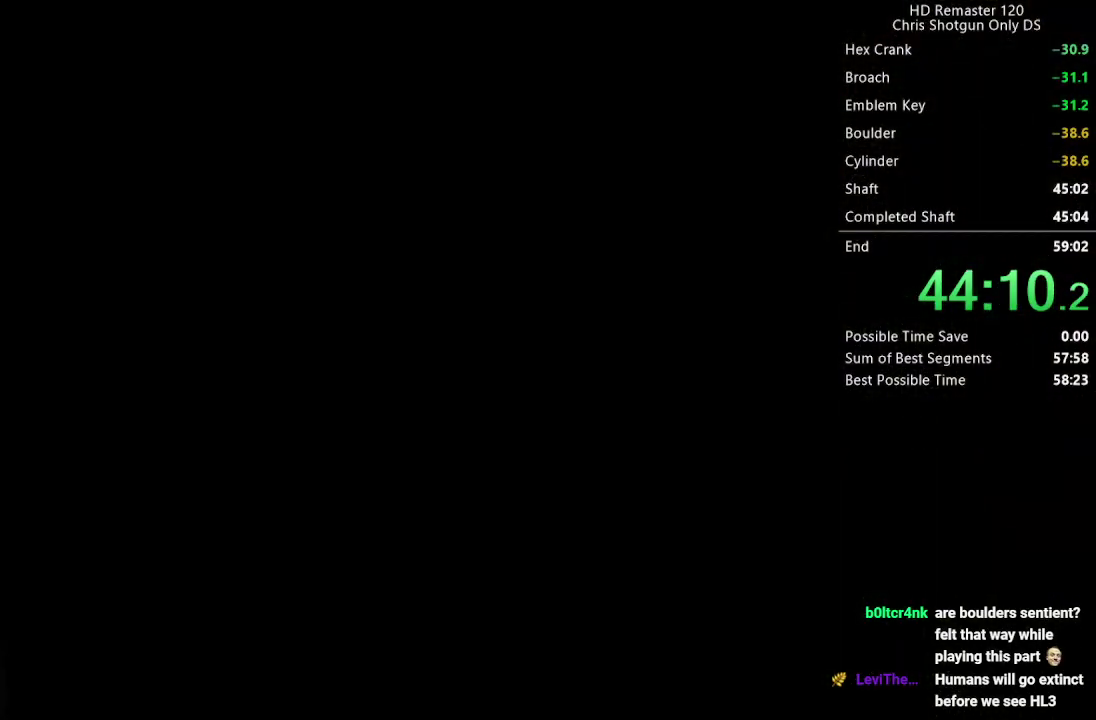
{"buttons": ["DPAD_UP"], "left_stick": "center", "right_stick": "up", "events": []}
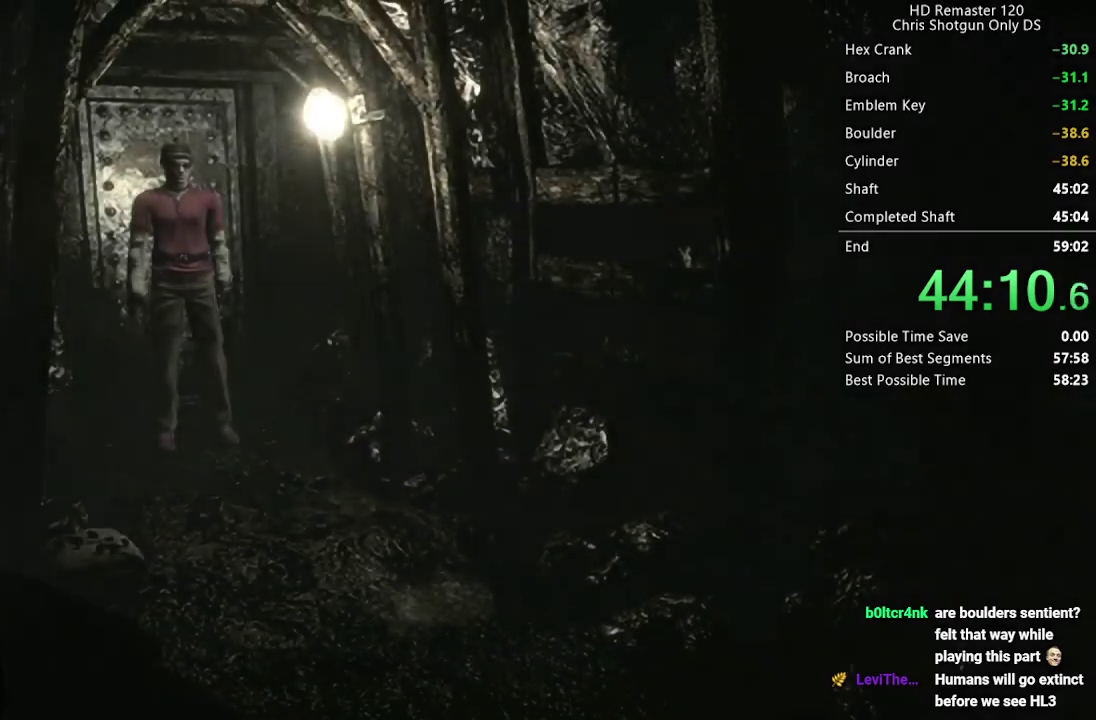
{"buttons": ["DPAD_UP"], "left_stick": "center", "right_stick": "up", "events": []}
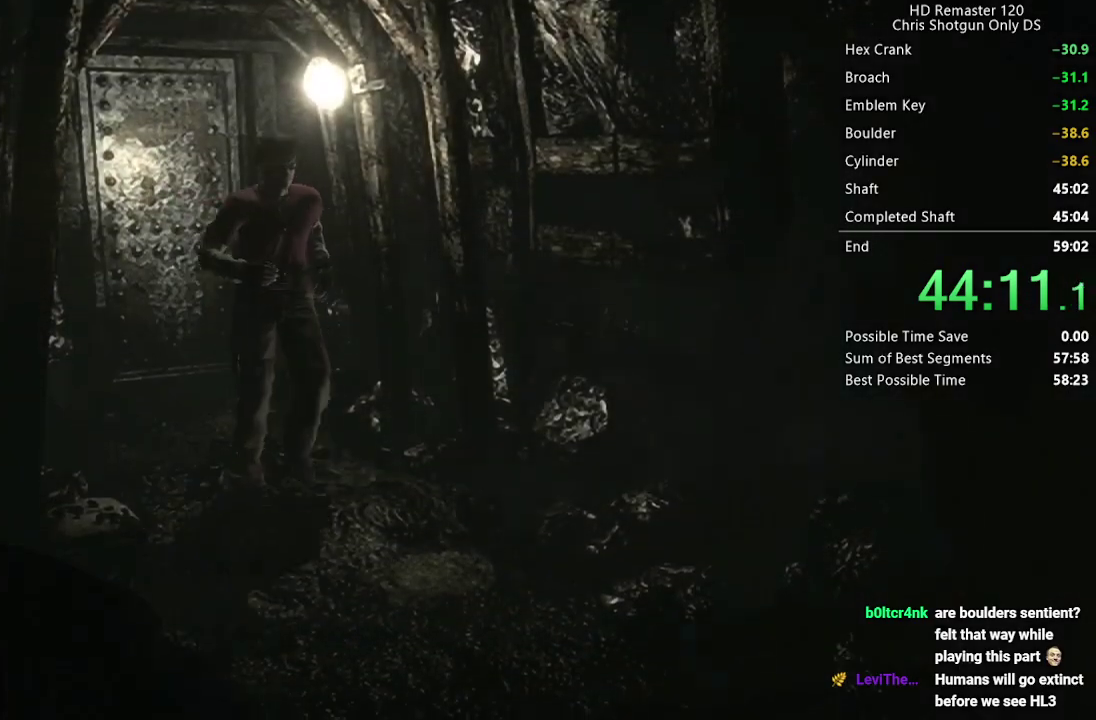
{"buttons": ["DPAD_UP"], "left_stick": "center", "right_stick": "up", "events": []}
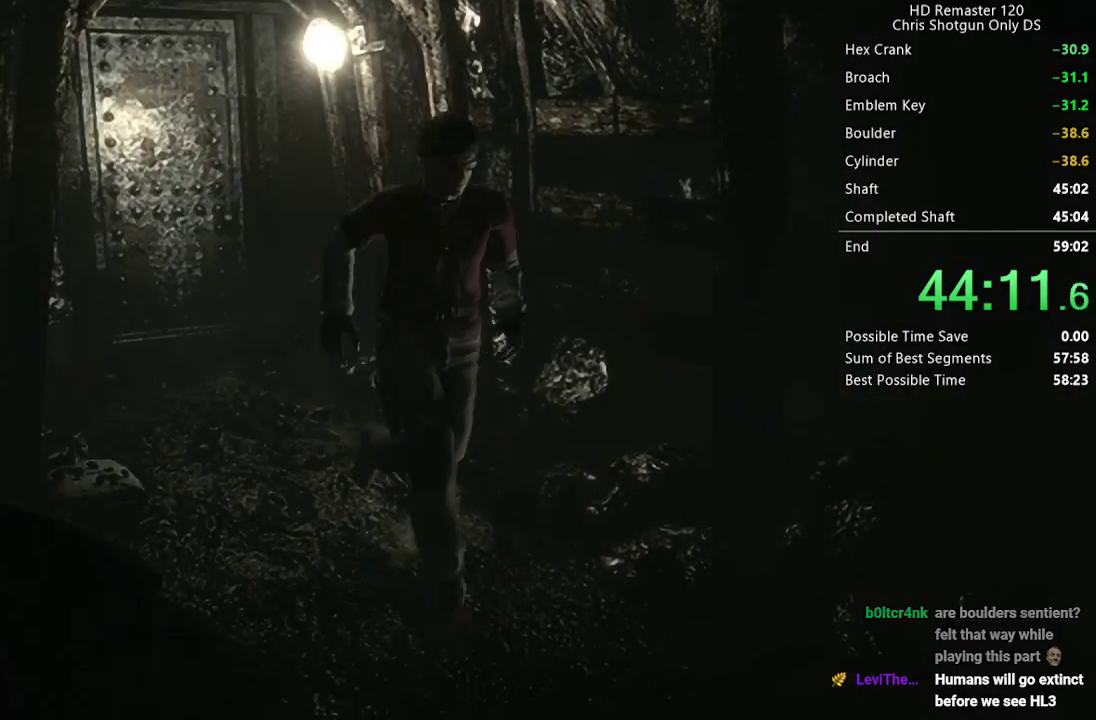
{"buttons": ["DPAD_UP", "DPAD_LEFT"], "left_stick": "center", "right_stick": "up", "events": [[417, "DPAD_LEFT", "down"]]}
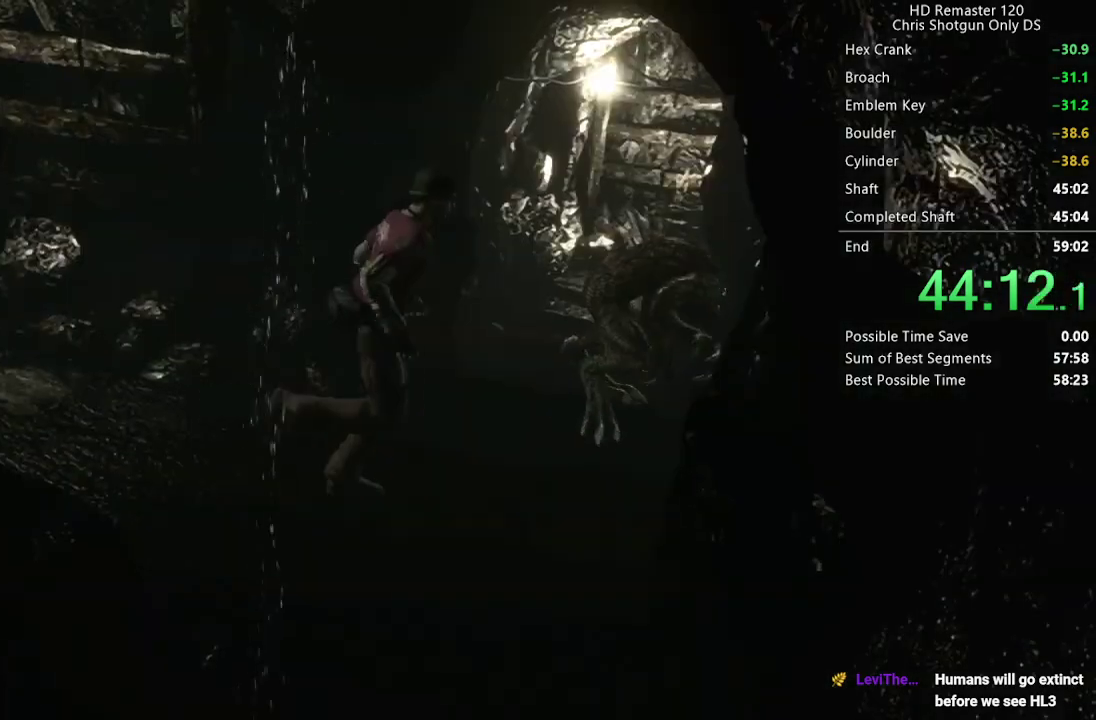
{"buttons": ["DPAD_UP"], "left_stick": "center", "right_stick": "up", "events": [[483, "DPAD_LEFT", "up"]]}
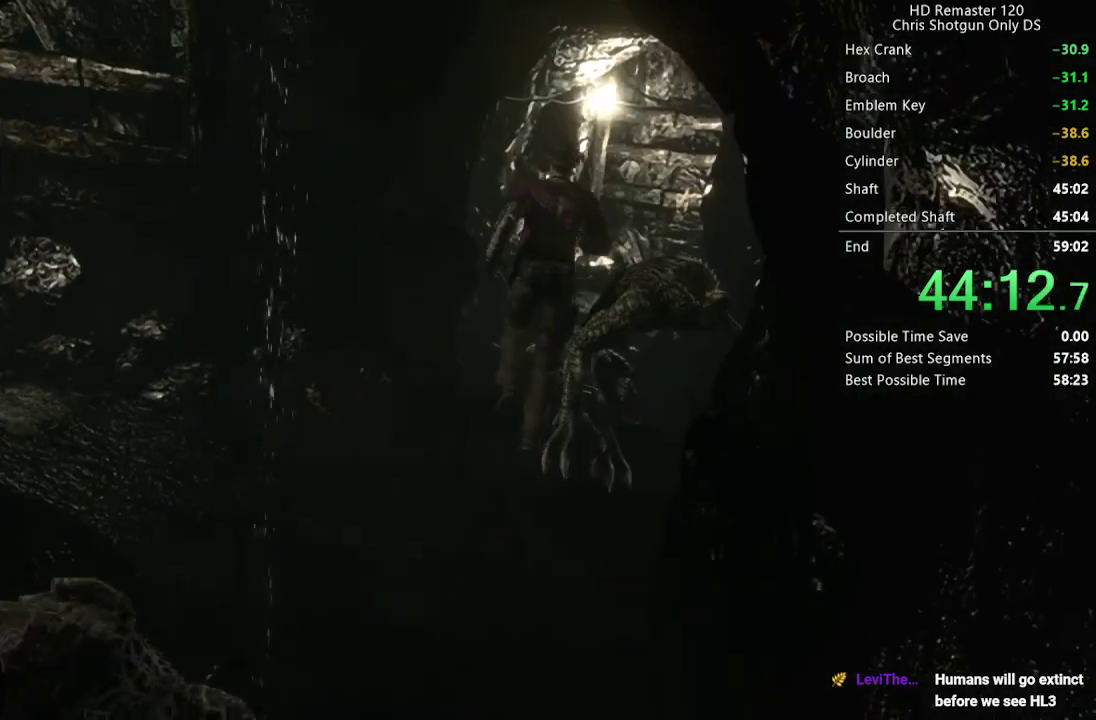
{"buttons": ["DPAD_UP"], "left_stick": "center", "right_stick": "up", "events": [[133, "DPAD_RIGHT", "down"], [267, "DPAD_RIGHT", "up"]]}
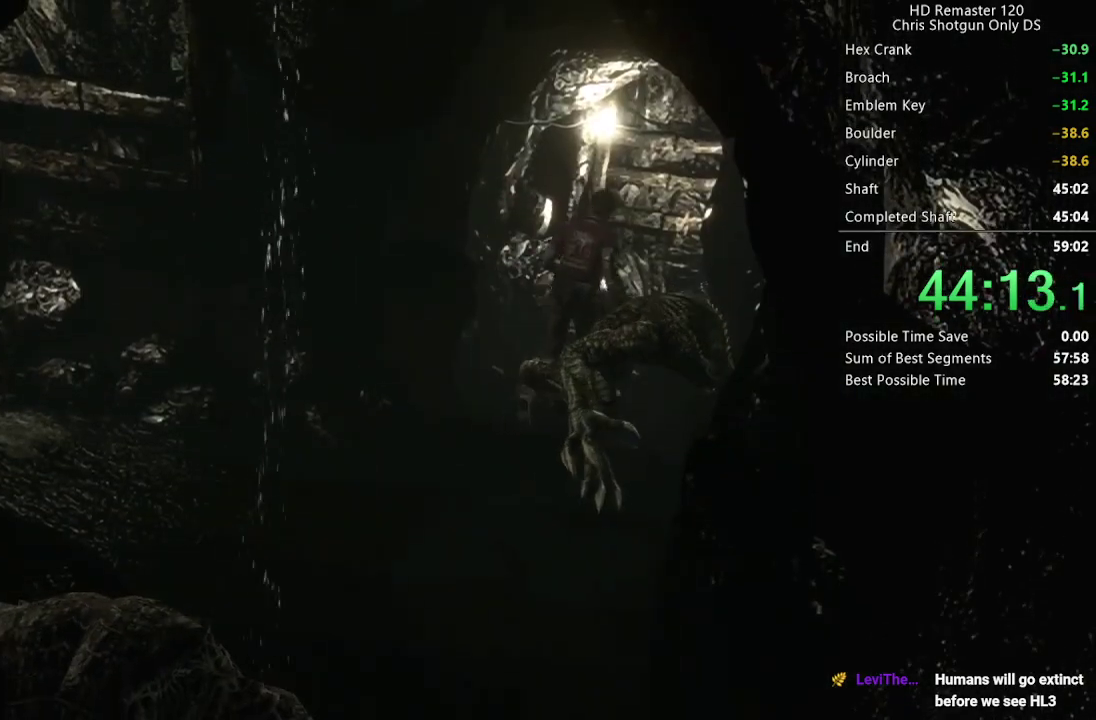
{"buttons": ["DPAD_UP"], "left_stick": "center", "right_stick": "up", "events": []}
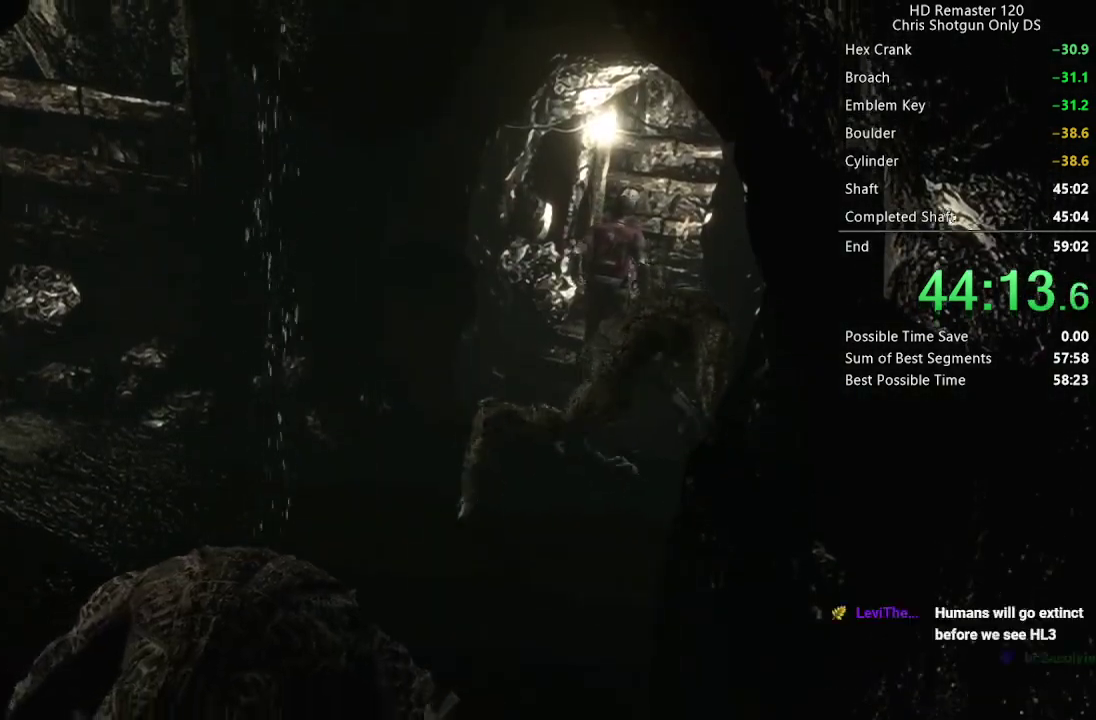
{"buttons": ["DPAD_UP"], "left_stick": "center", "right_stick": "up", "events": [[267, "DPAD_RIGHT", "down"], [467, "DPAD_RIGHT", "up"]]}
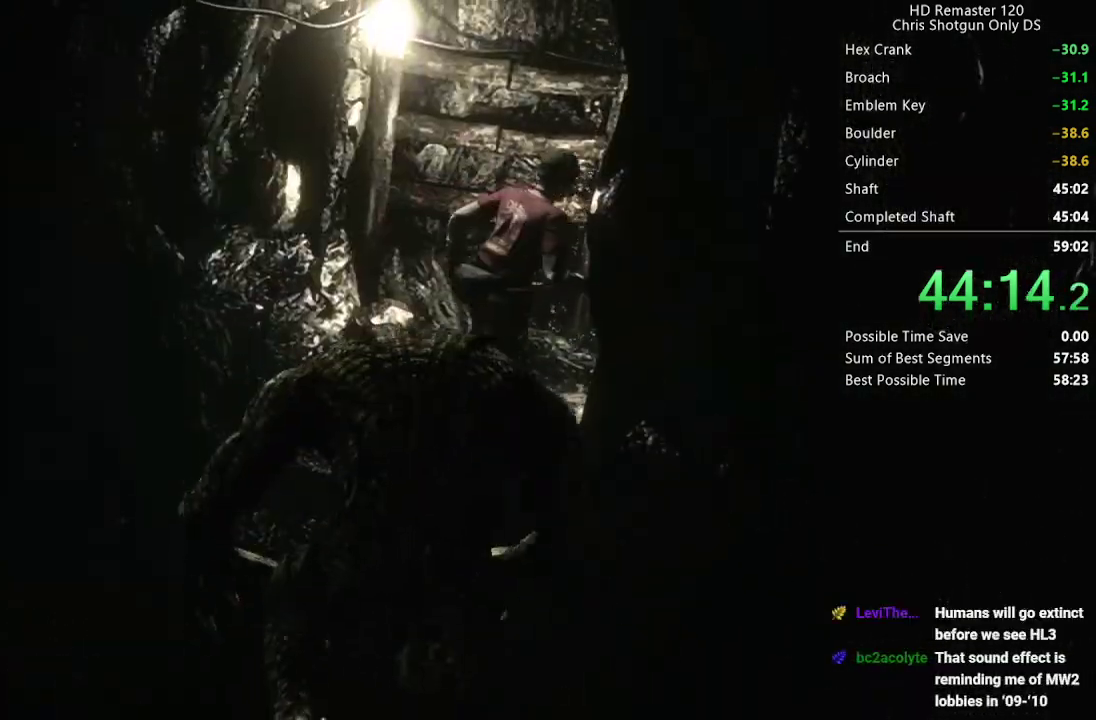
{"buttons": ["DPAD_UP", "DPAD_RIGHT"], "left_stick": "center", "right_stick": "up", "events": [[150, "DPAD_RIGHT", "down"], [217, "DPAD_RIGHT", "up"], [433, "DPAD_RIGHT", "down"]]}
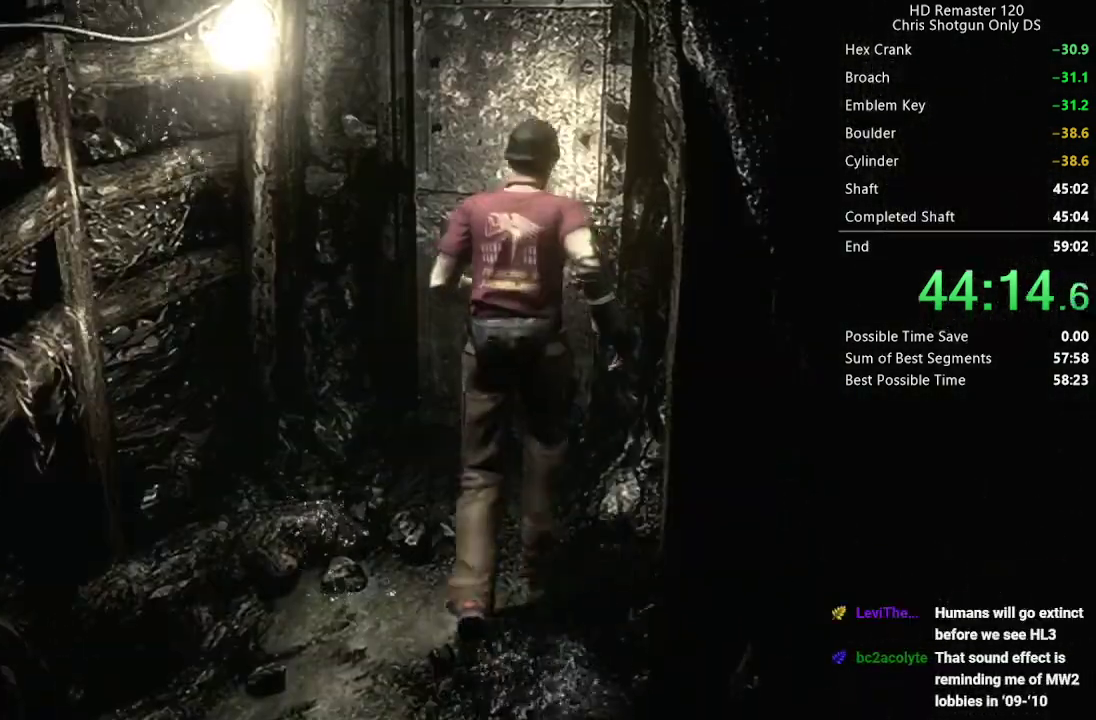
{"buttons": ["A", "DPAD_UP"], "left_stick": "center", "right_stick": "up", "events": [[17, "DPAD_RIGHT", "up"], [83, "A", "down"]]}
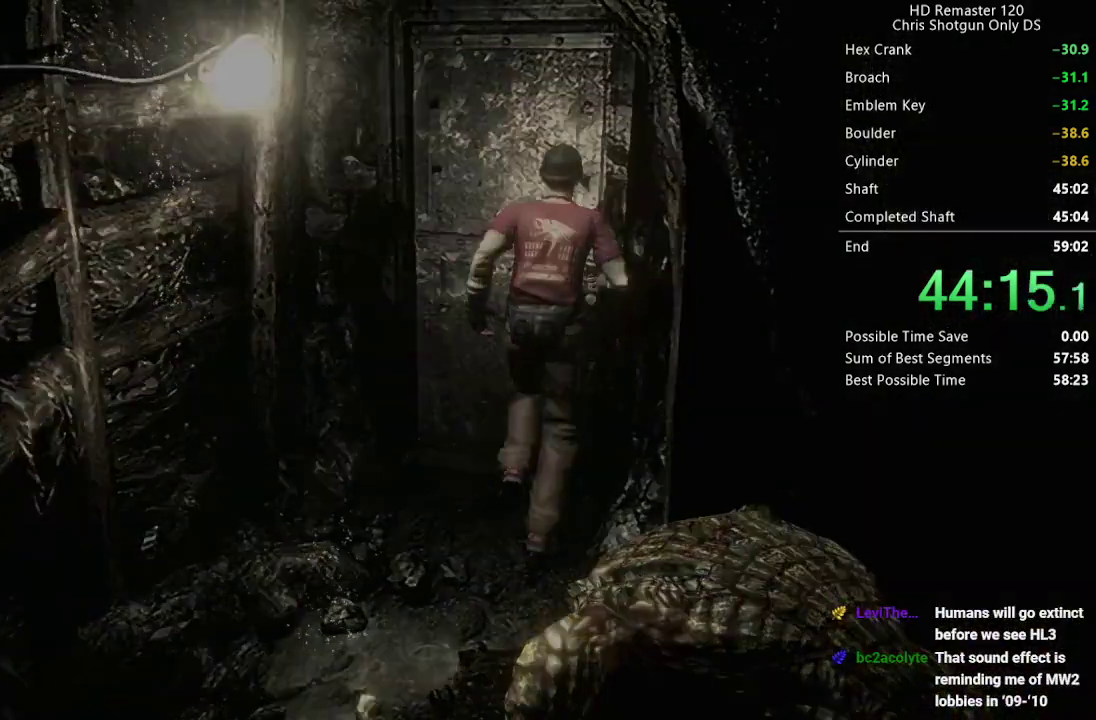
{"buttons": [], "left_stick": "center", "right_stick": "center", "events": [[167, "DPAD_UP", "up"], [233, "A", "up"], [300, "right_stick", "center"]]}
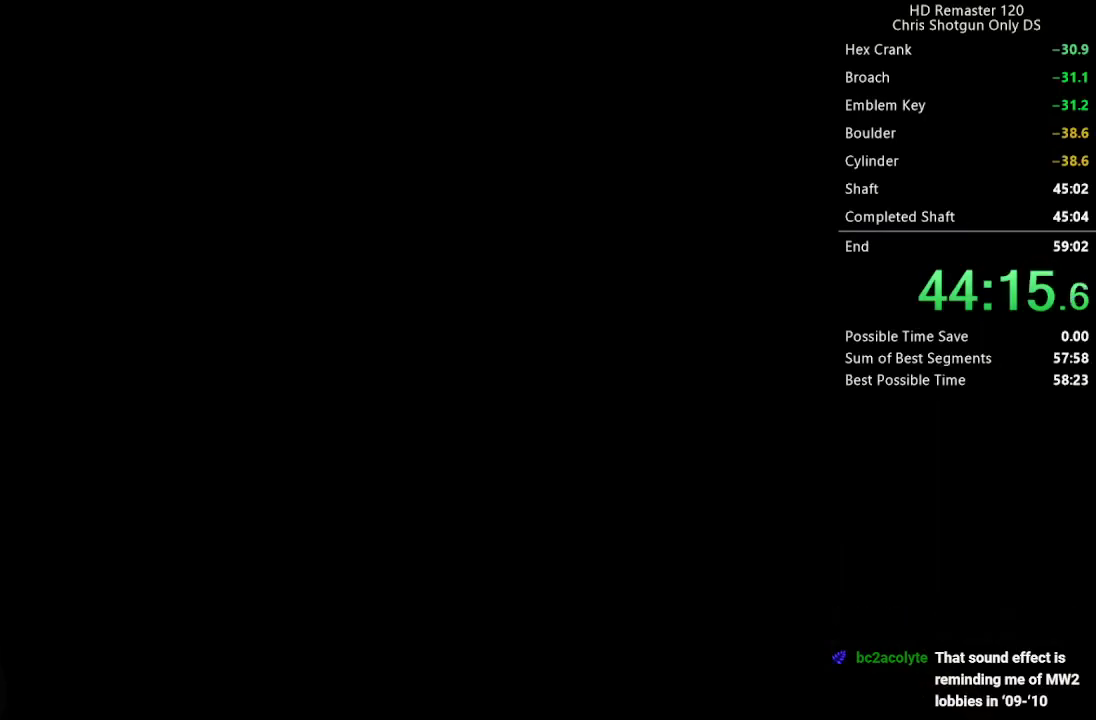
{"buttons": ["X", "DPAD_UP"], "left_stick": "center", "right_stick": "center", "events": [[100, "X", "down"], [133, "DPAD_UP", "down"]]}
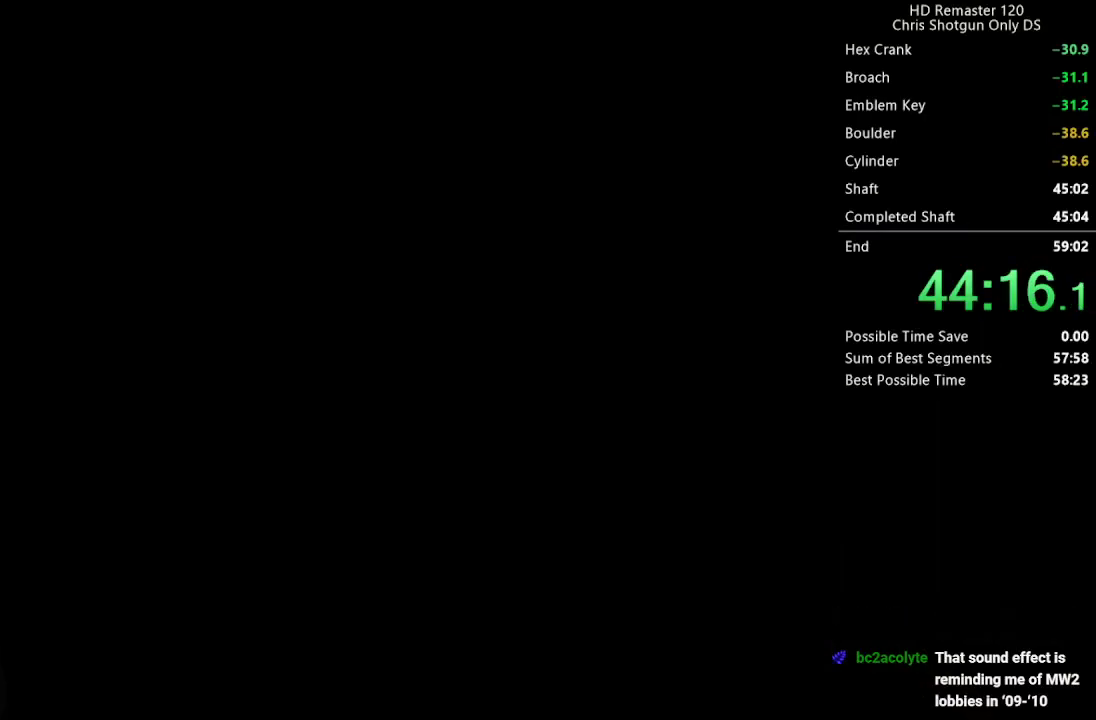
{"buttons": ["X", "DPAD_UP"], "left_stick": "center", "right_stick": "center", "events": []}
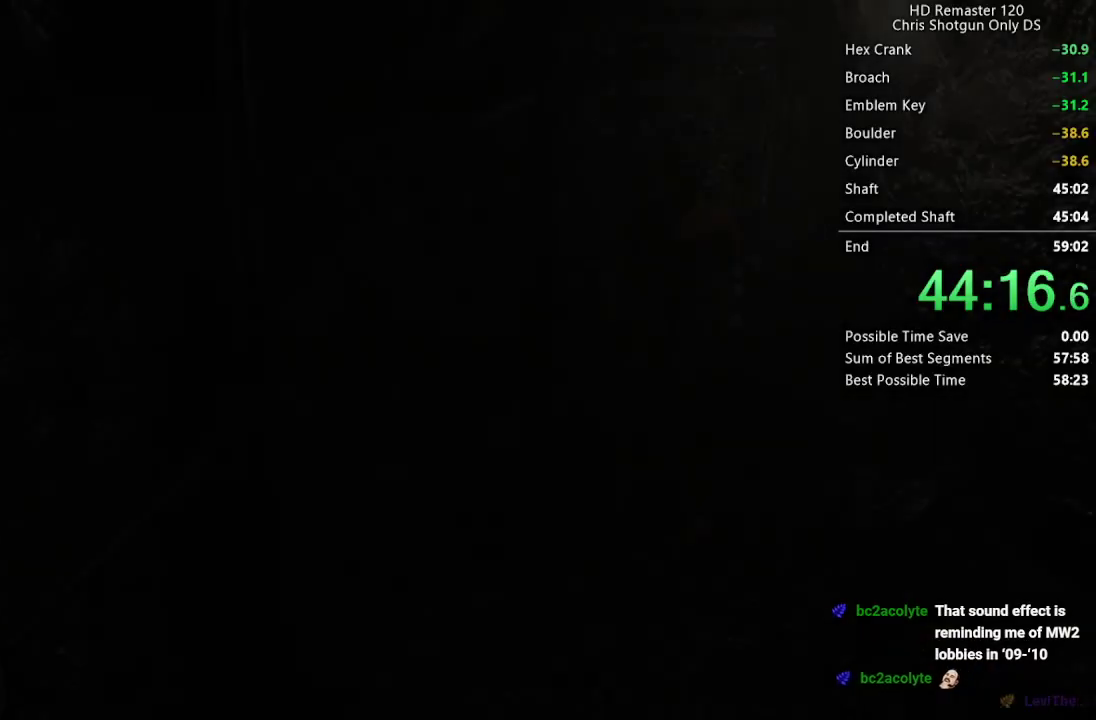
{"buttons": ["X", "DPAD_UP"], "left_stick": "center", "right_stick": "center", "events": []}
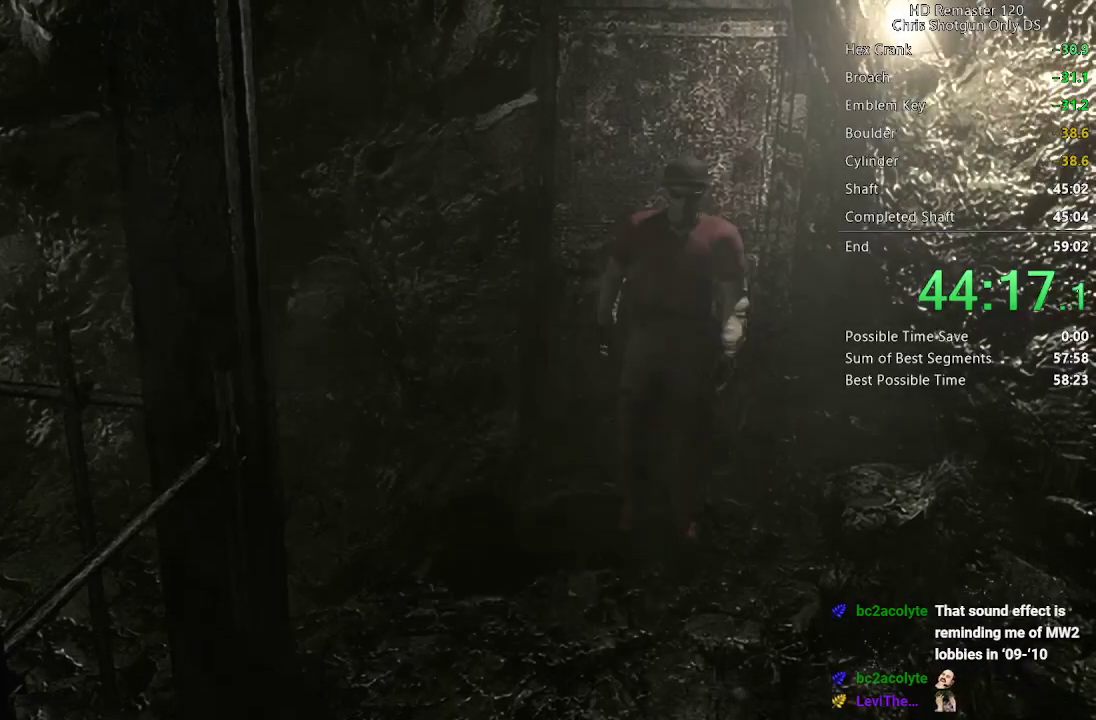
{"buttons": ["X", "DPAD_UP"], "left_stick": "center", "right_stick": "center", "events": []}
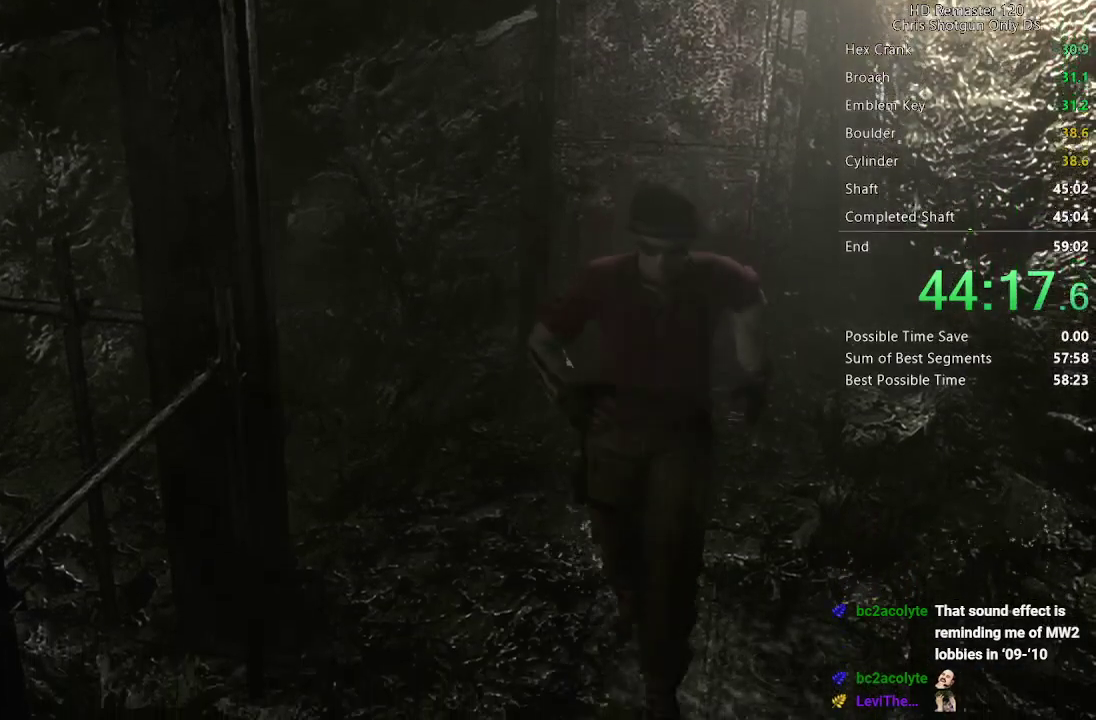
{"buttons": ["X", "DPAD_UP", "DPAD_RIGHT"], "left_stick": "center", "right_stick": "center", "events": [[500, "DPAD_RIGHT", "down"]]}